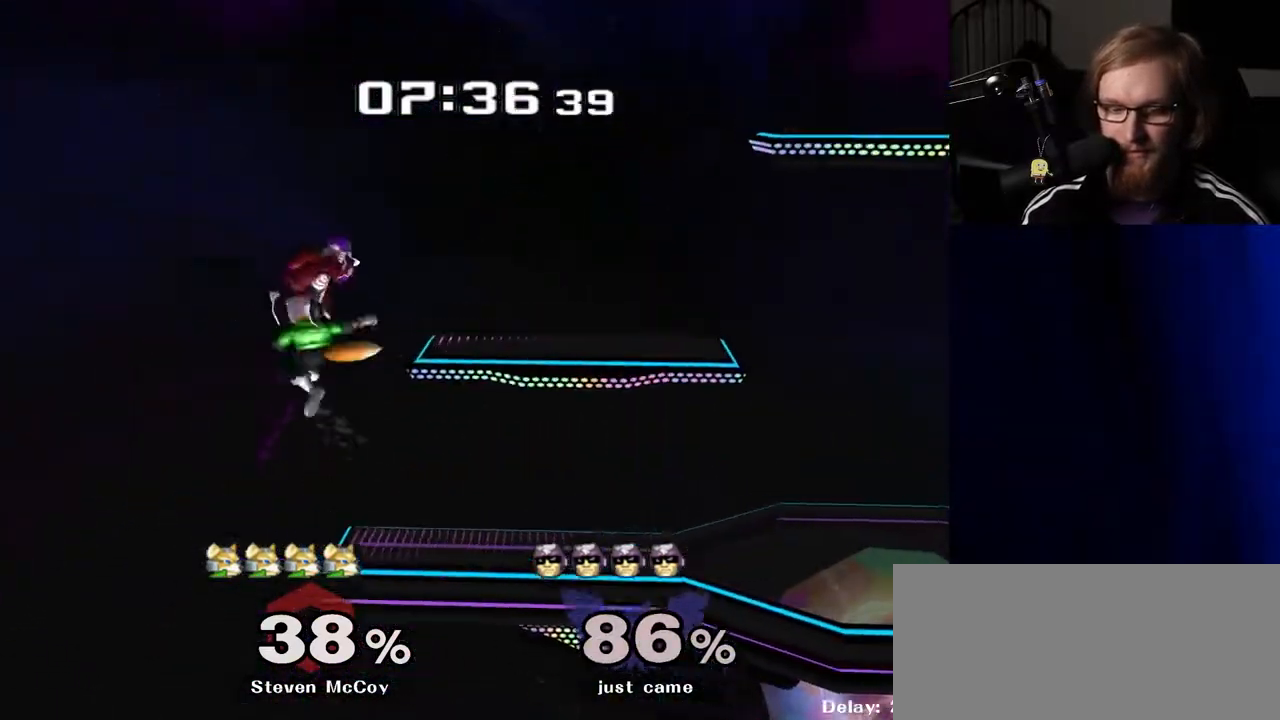
Gameplay with a controller (Nintendo layout); each line is a JSON object with the inputs held at the frame after it. "events" lists button and stick changes between this image and that frame as [ms after this image, input, new state], when the widget could be followed in between. Not read: L3 R3.
{"buttons": [], "left_stick": "up-left", "right_stick": "center", "events": [[150, "left_stick", "down"], [167, "R1", "down"], [283, "R1", "up"], [317, "left_stick", "right"], [500, "left_stick", "up-left"]]}
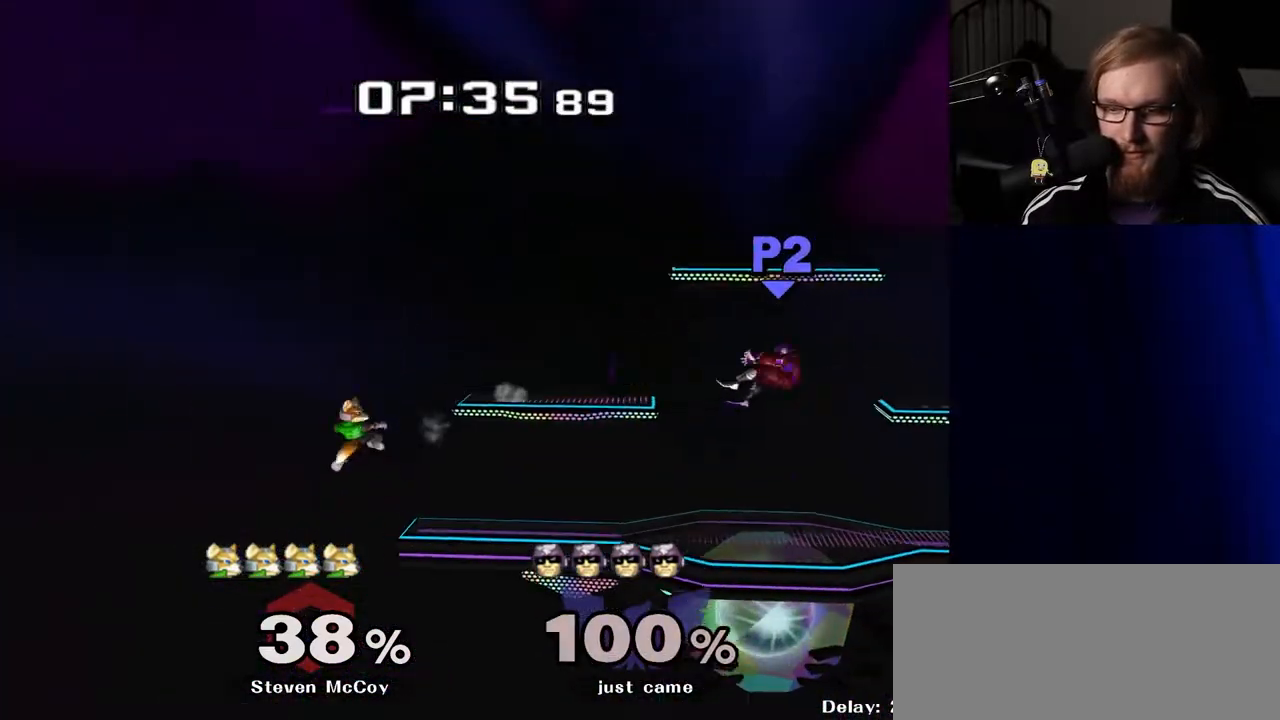
{"buttons": ["Y"], "left_stick": "left", "right_stick": "center", "events": [[17, "left_stick", "left"], [100, "Y", "down"], [183, "Y", "up"], [250, "Y", "down"], [383, "Y", "up"], [450, "Y", "down"]]}
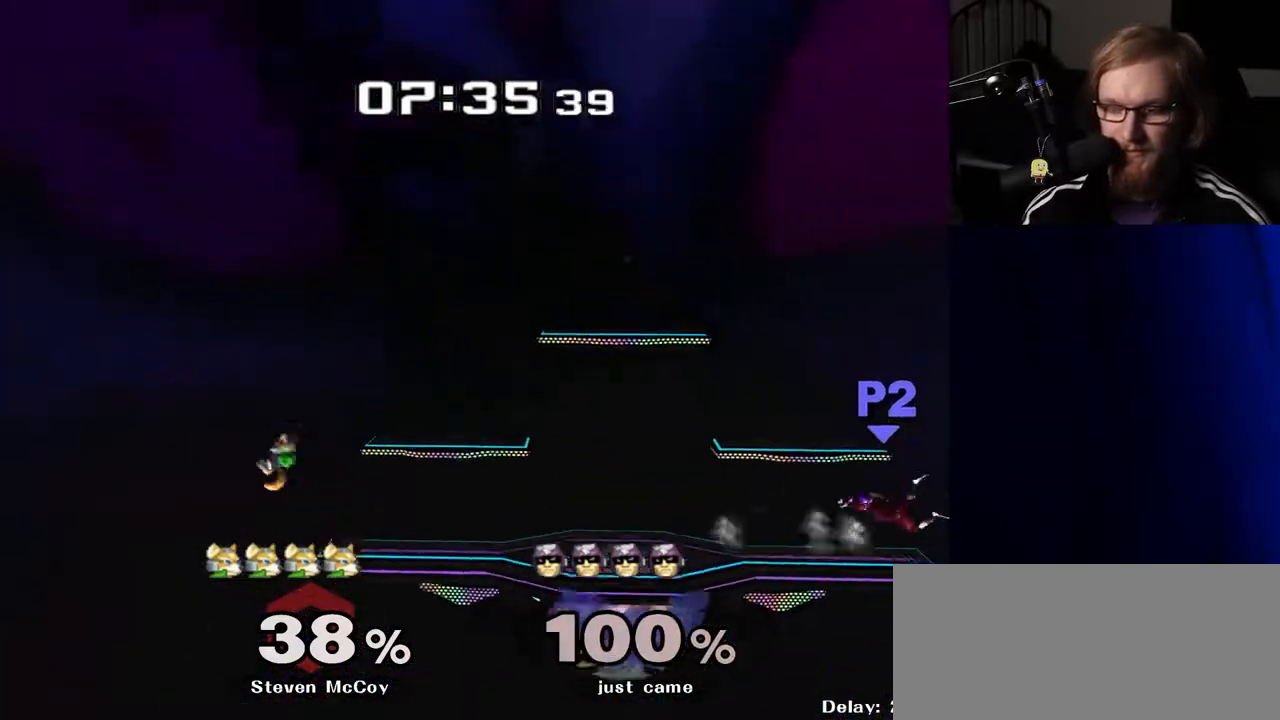
{"buttons": [], "left_stick": "left", "right_stick": "center", "events": [[83, "Y", "up"], [133, "Y", "down"], [283, "Y", "up"]]}
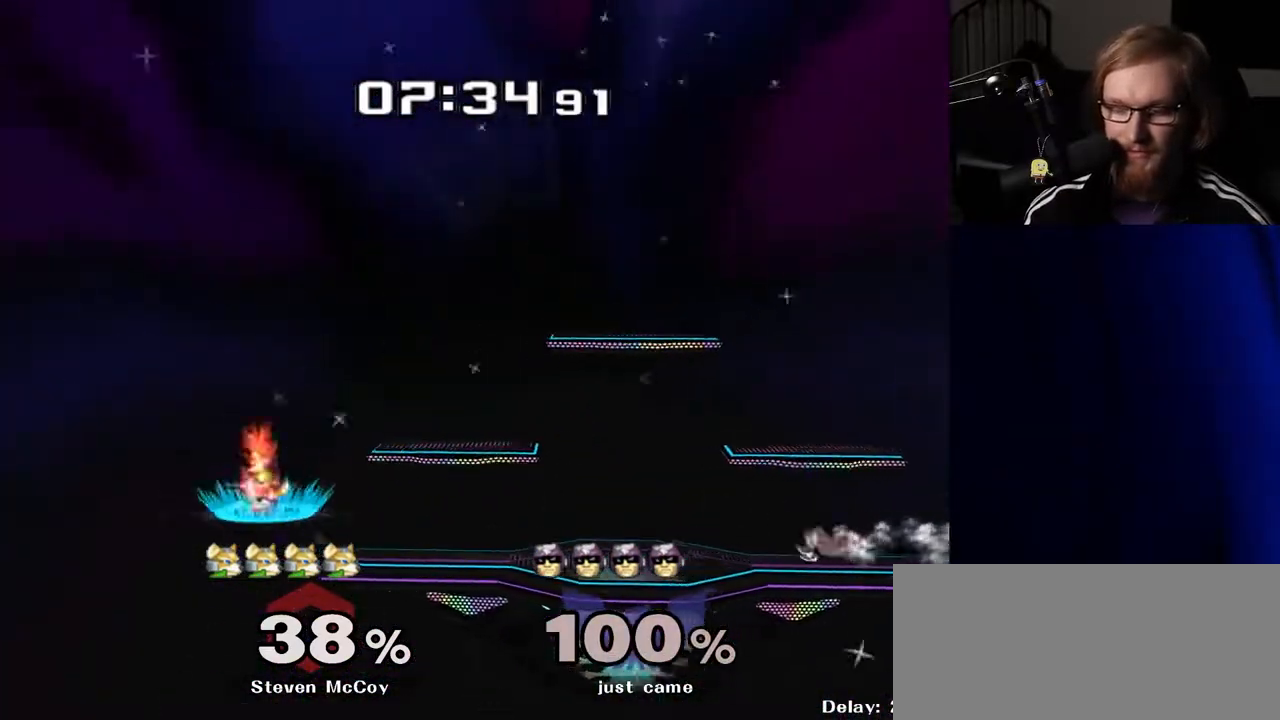
{"buttons": [], "left_stick": "center", "right_stick": "center", "events": [[67, "left_stick", "center"]]}
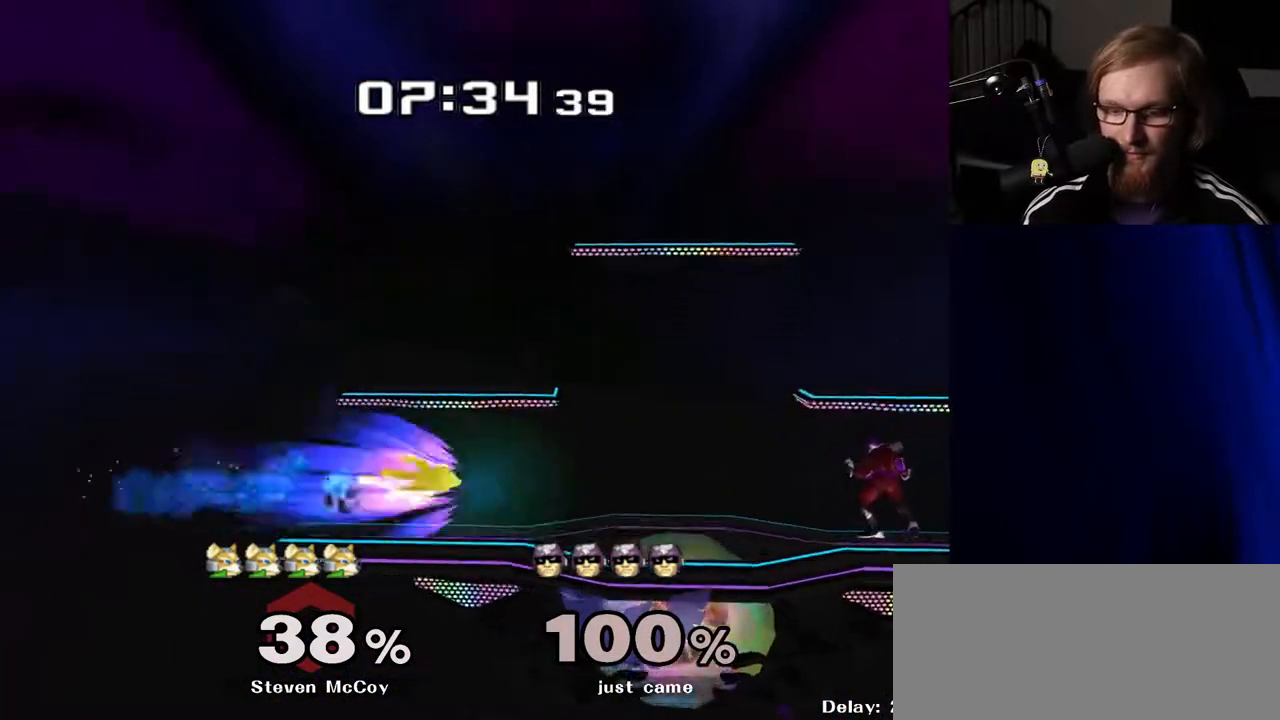
{"buttons": [], "left_stick": "center", "right_stick": "center", "events": [[183, "Y", "down"], [217, "Y", "up"], [233, "left_stick", "left"], [483, "left_stick", "center"]]}
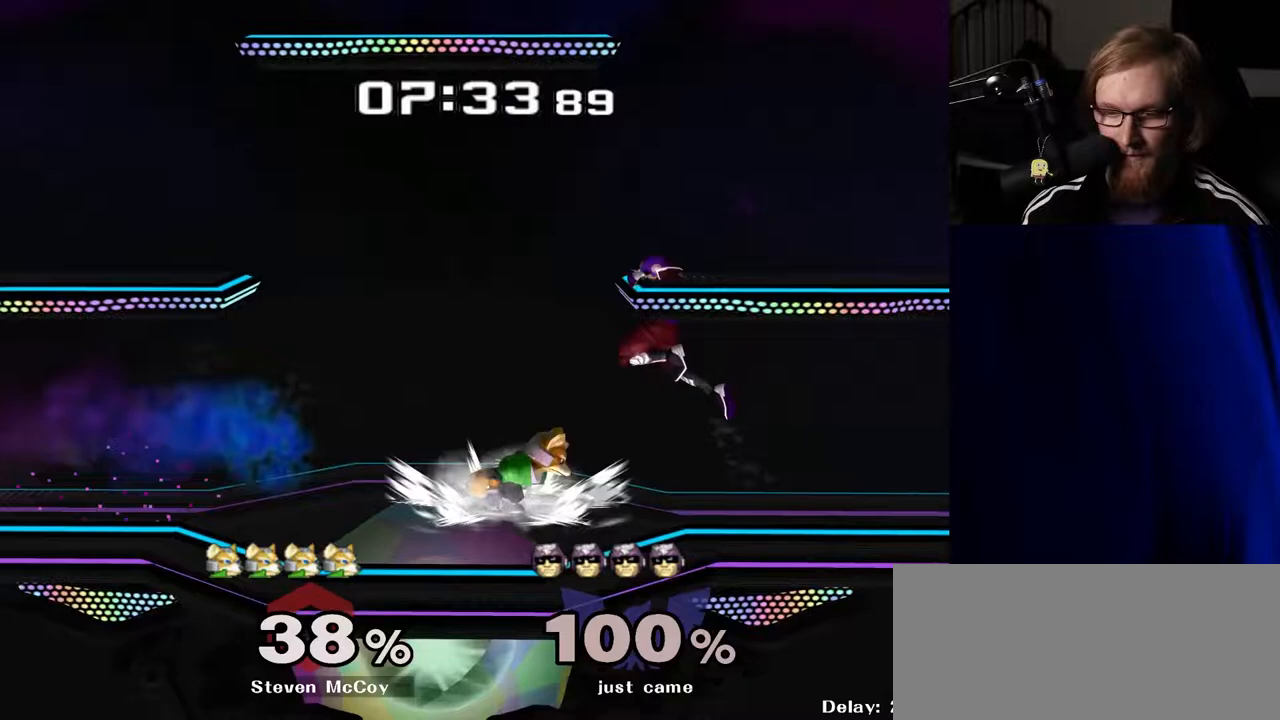
{"buttons": [], "left_stick": "center", "right_stick": "center", "events": [[67, "left_stick", "down"], [117, "R1", "down"], [217, "left_stick", "center"], [250, "R1", "up"]]}
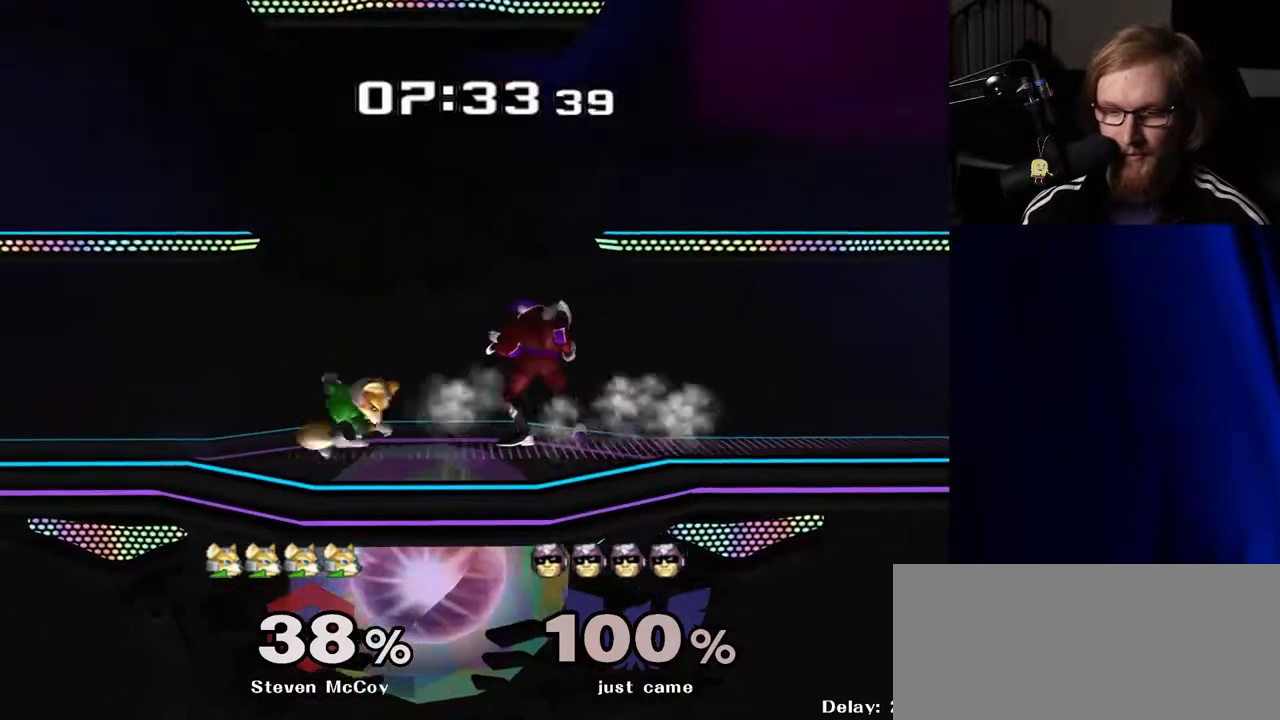
{"buttons": [], "left_stick": "left", "right_stick": "center", "events": [[100, "left_stick", "right"], [233, "left_stick", "center"], [350, "left_stick", "left"]]}
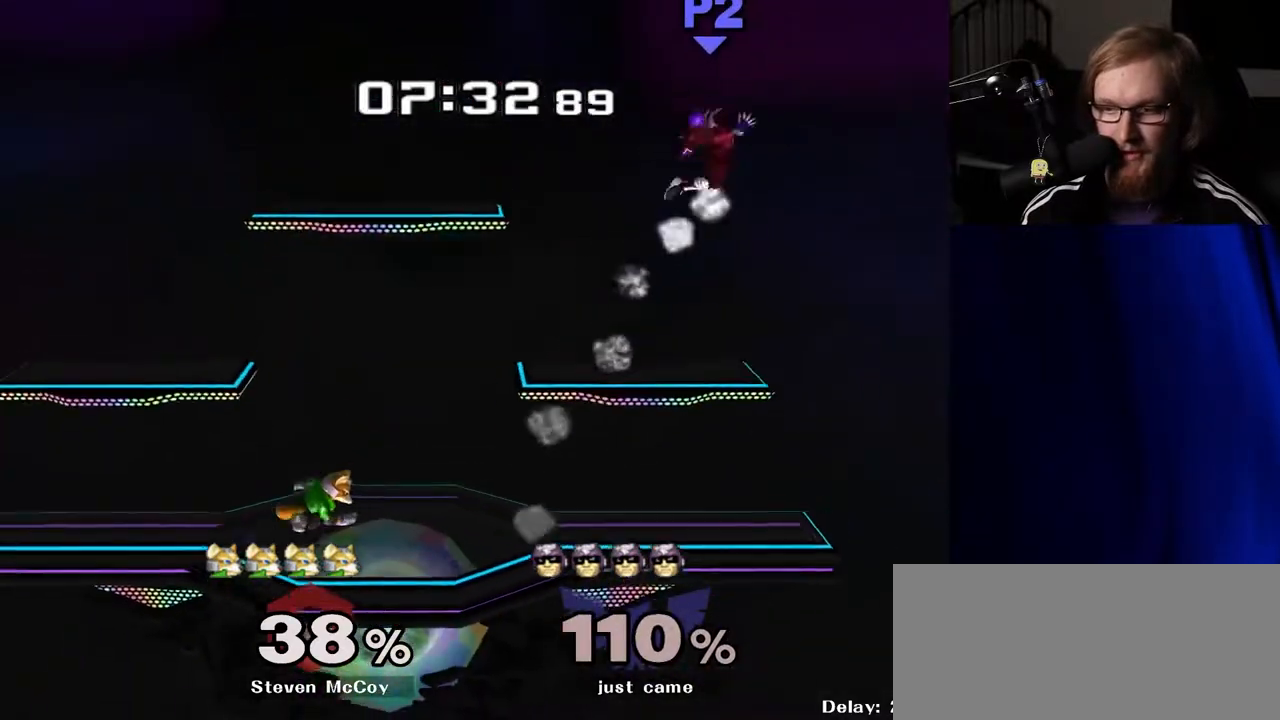
{"buttons": [], "left_stick": "center", "right_stick": "center", "events": [[417, "left_stick", "center"]]}
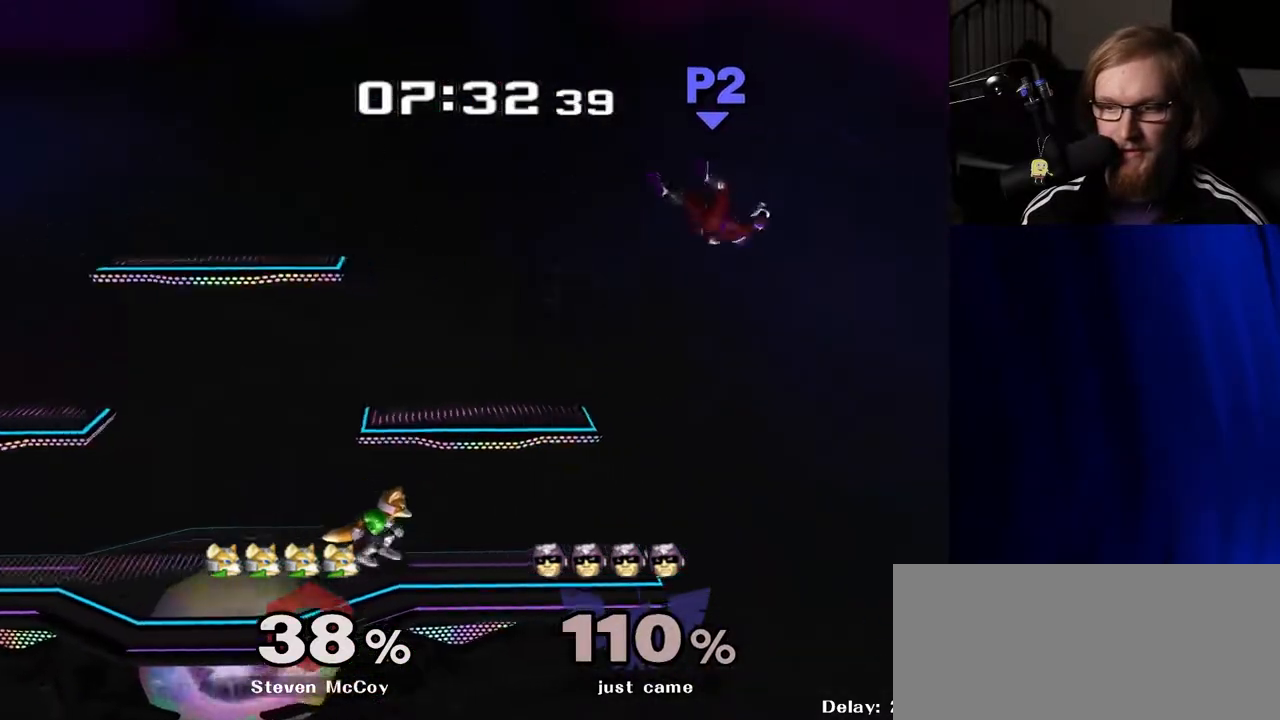
{"buttons": ["Y"], "left_stick": "left", "right_stick": "center", "events": [[33, "left_stick", "left"], [317, "Y", "down"], [383, "Y", "up"], [417, "Y", "down"]]}
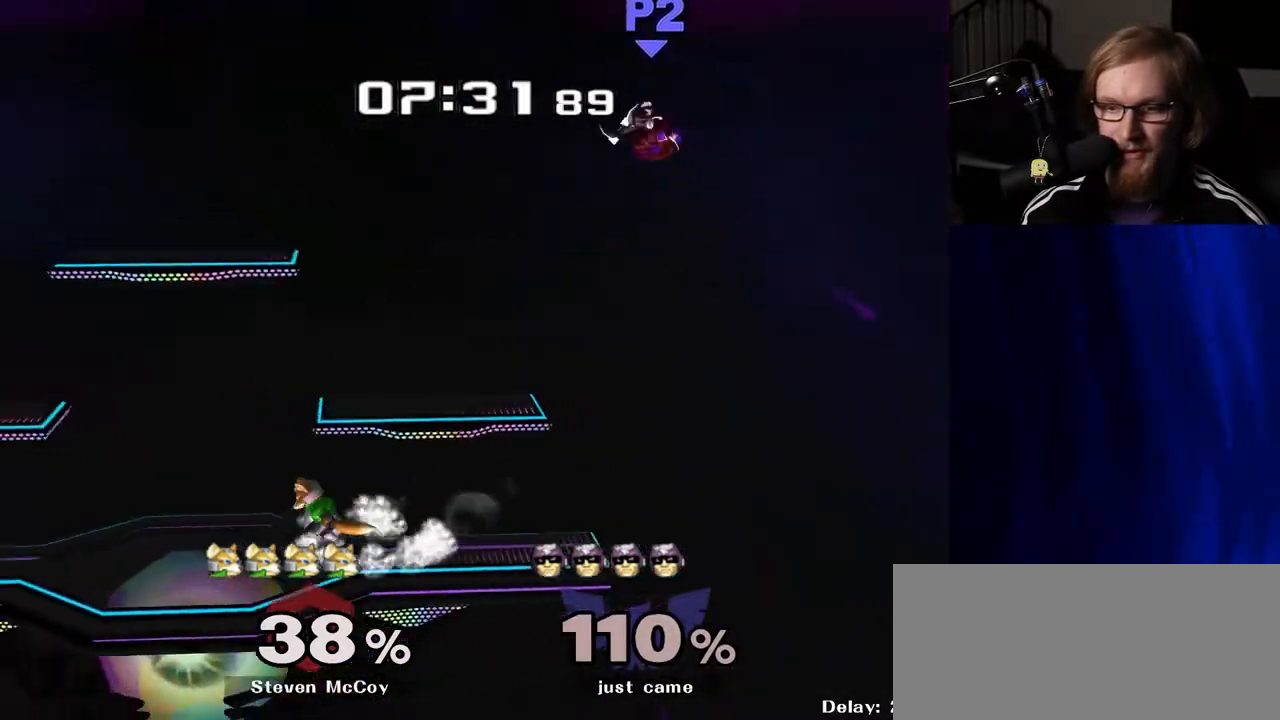
{"buttons": ["R1"], "left_stick": "left", "right_stick": "center", "events": [[50, "Y", "up"], [67, "right_stick", "down"], [167, "right_stick", "center"], [250, "left_stick", "down"], [383, "R1", "down"], [383, "left_stick", "left"]]}
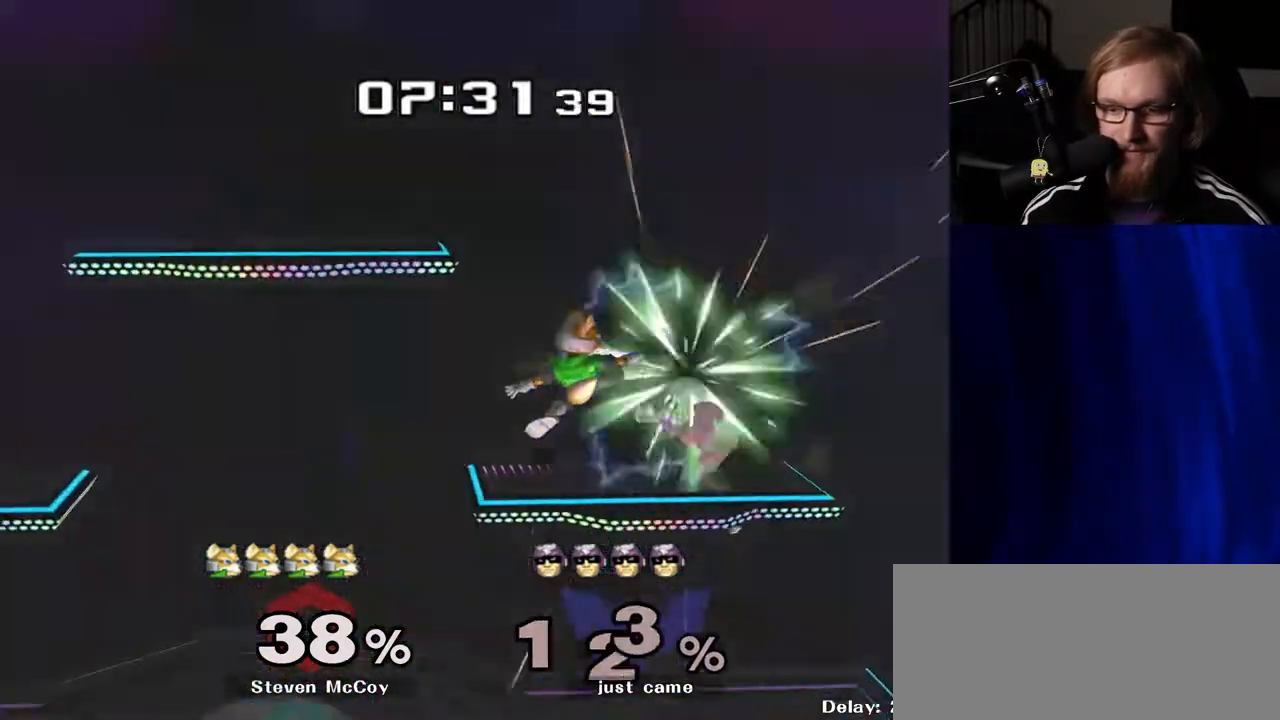
{"buttons": ["Y"], "left_stick": "left", "right_stick": "center", "events": [[267, "R1", "up"], [417, "Y", "down"]]}
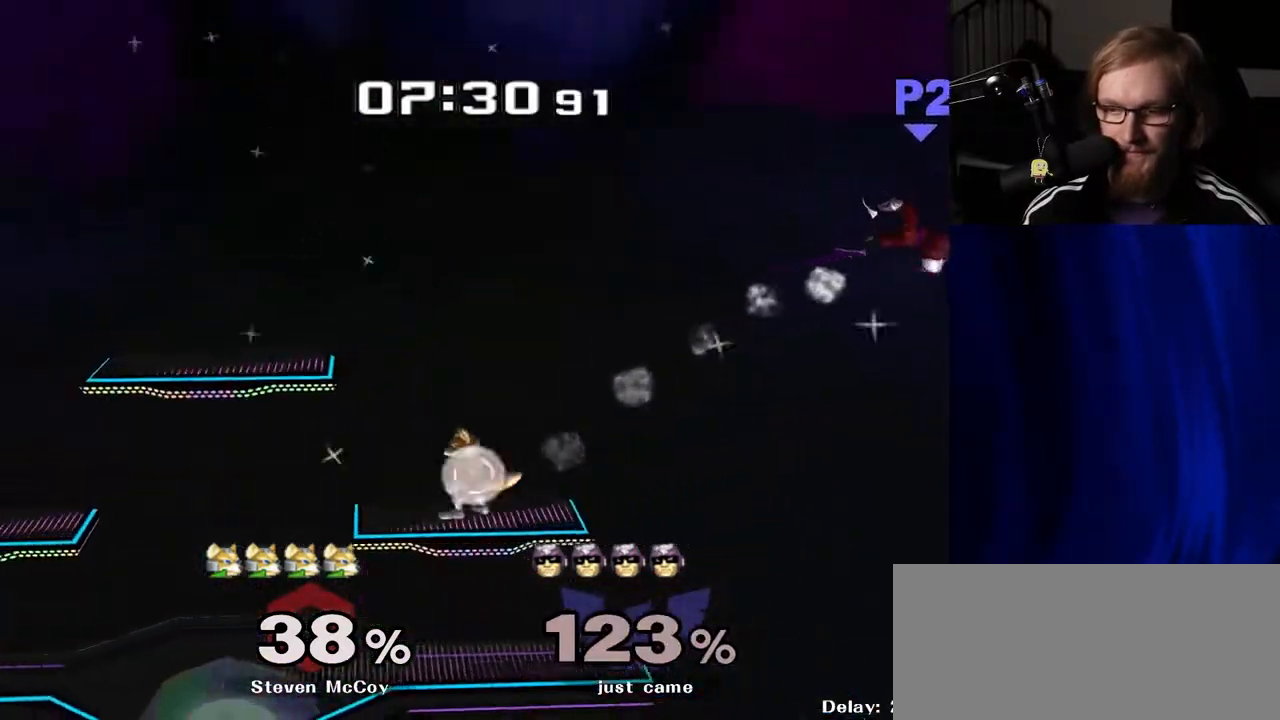
{"buttons": ["Y"], "left_stick": "left", "right_stick": "center", "events": [[17, "Y", "up"], [100, "Y", "down"], [250, "Y", "up"], [317, "Y", "down"], [400, "Y", "up"], [467, "Y", "down"]]}
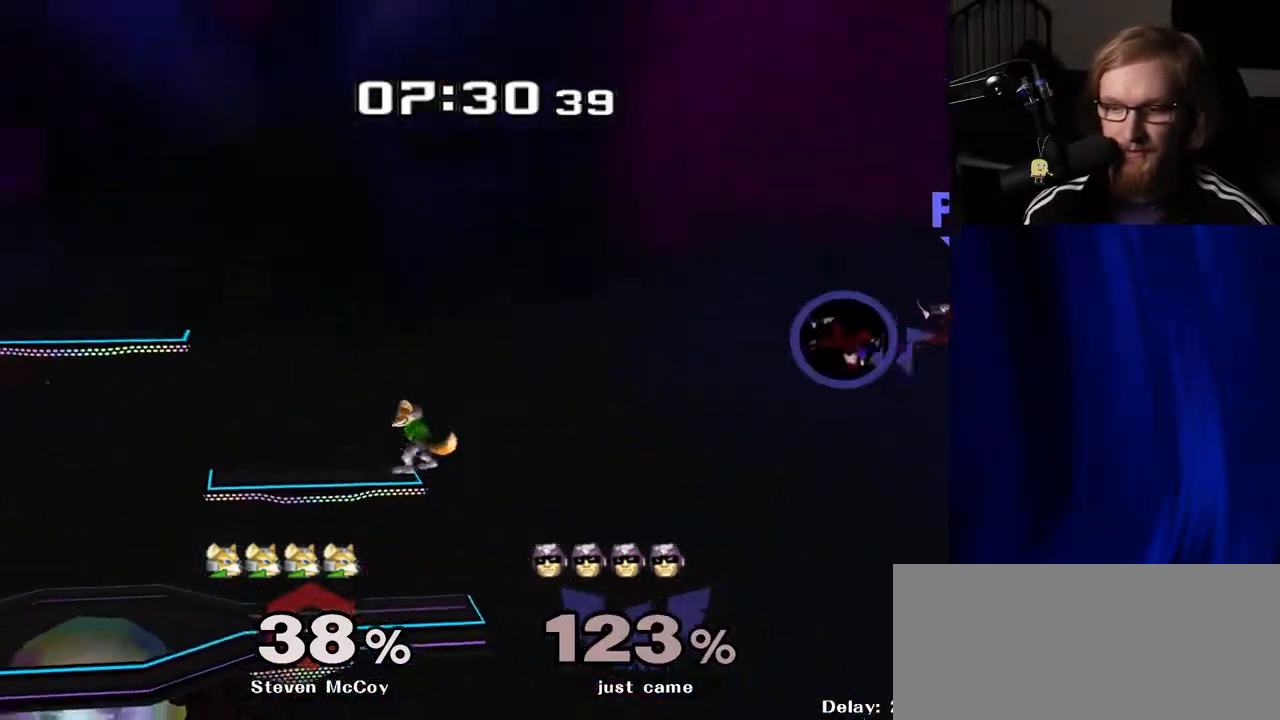
{"buttons": ["B"], "left_stick": "left", "right_stick": "center", "events": [[117, "Y", "up"], [167, "left_stick", "up-left"], [217, "B", "down"], [317, "left_stick", "left"]]}
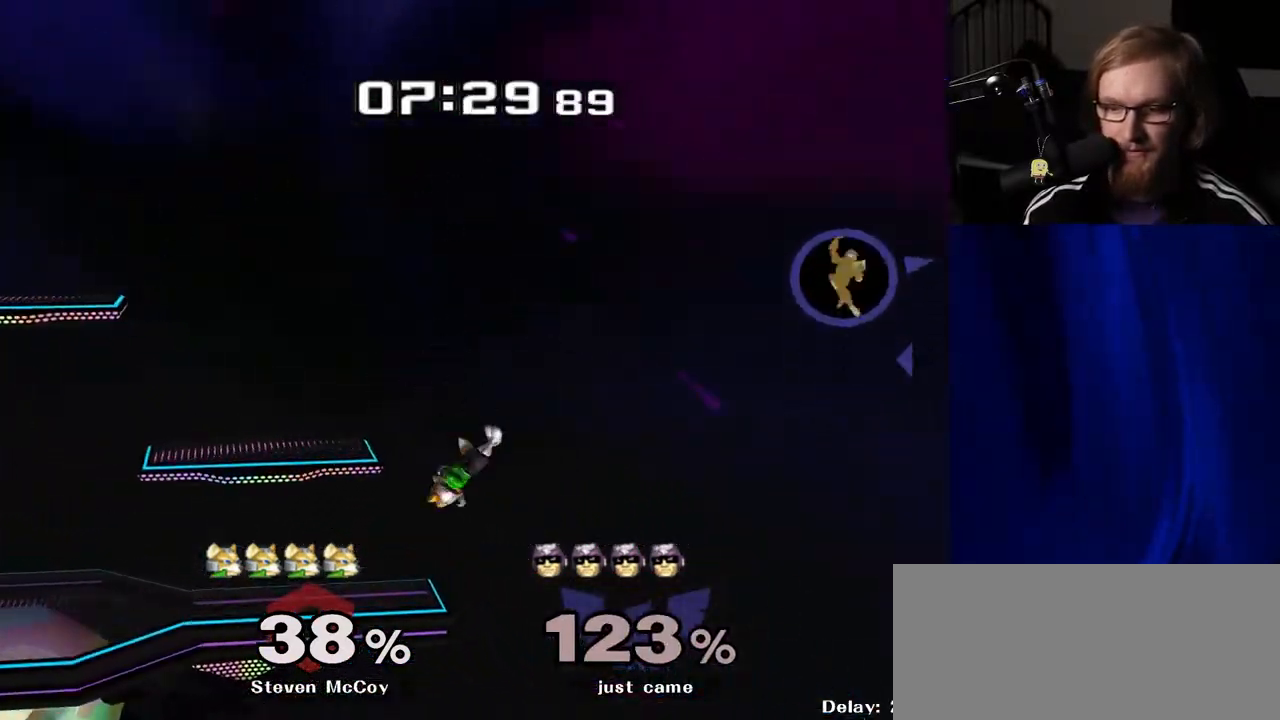
{"buttons": ["B"], "left_stick": "left", "right_stick": "center", "events": []}
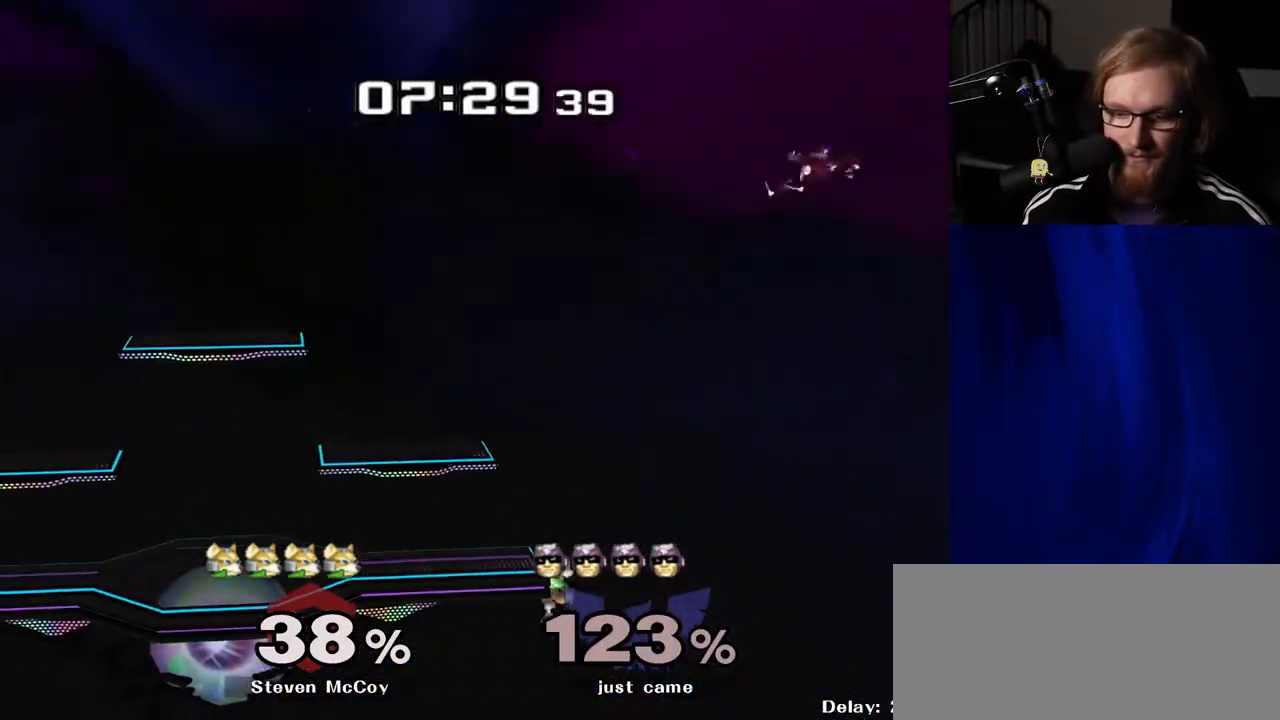
{"buttons": [], "left_stick": "left", "right_stick": "center", "events": [[483, "B", "up"]]}
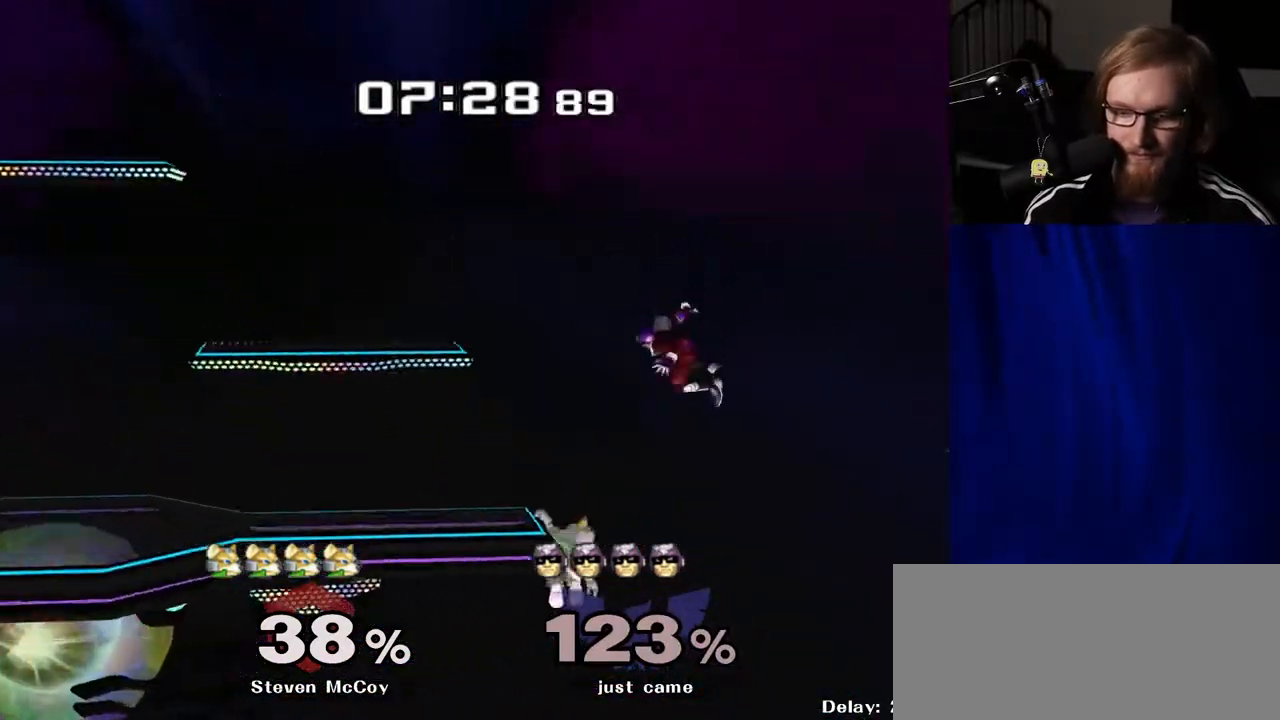
{"buttons": [], "left_stick": "center", "right_stick": "center", "events": [[150, "right_stick", "left"], [183, "R1", "down"], [183, "left_stick", "up-left"], [300, "right_stick", "center"], [333, "R1", "up"], [450, "left_stick", "center"]]}
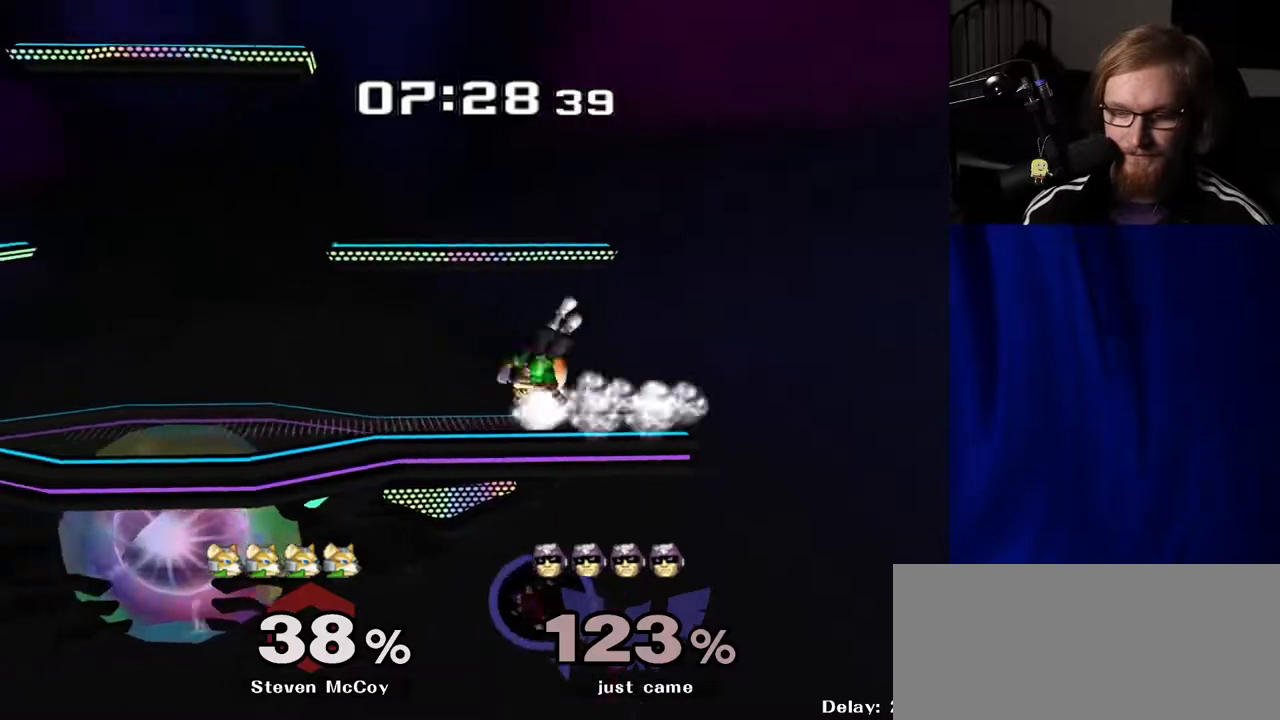
{"buttons": [], "left_stick": "center", "right_stick": "center", "events": []}
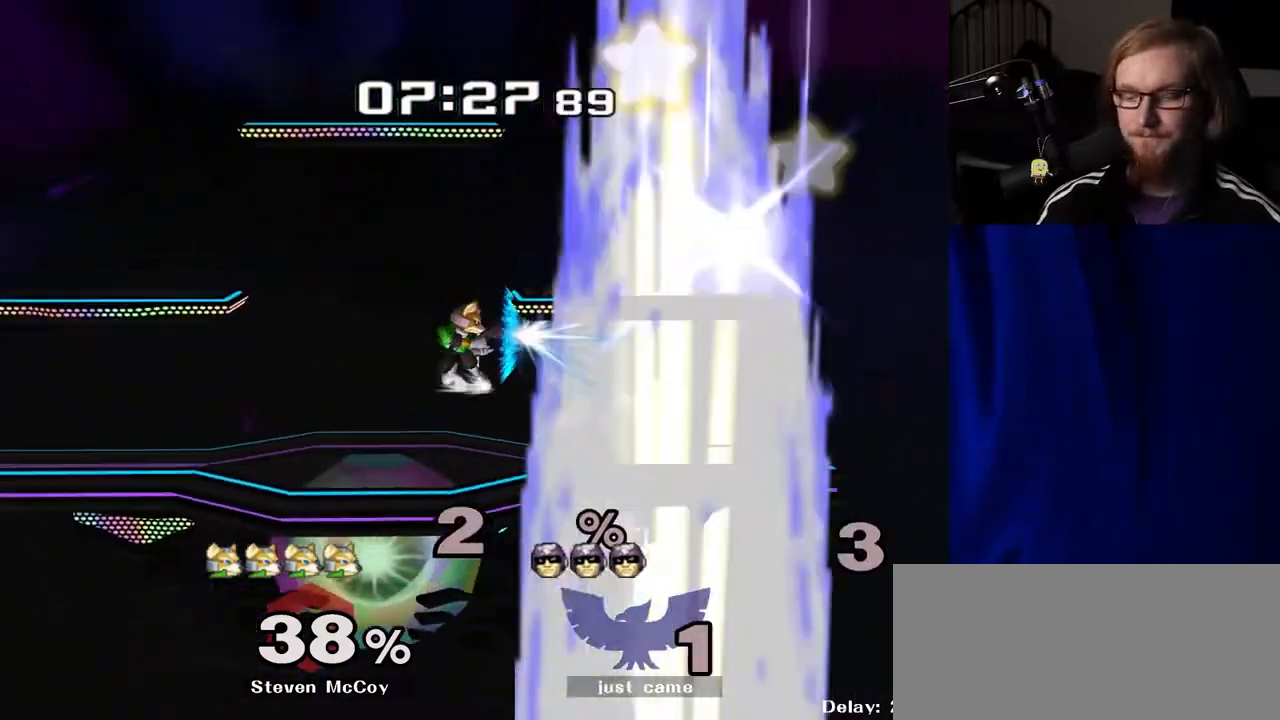
{"buttons": [], "left_stick": "center", "right_stick": "center", "events": []}
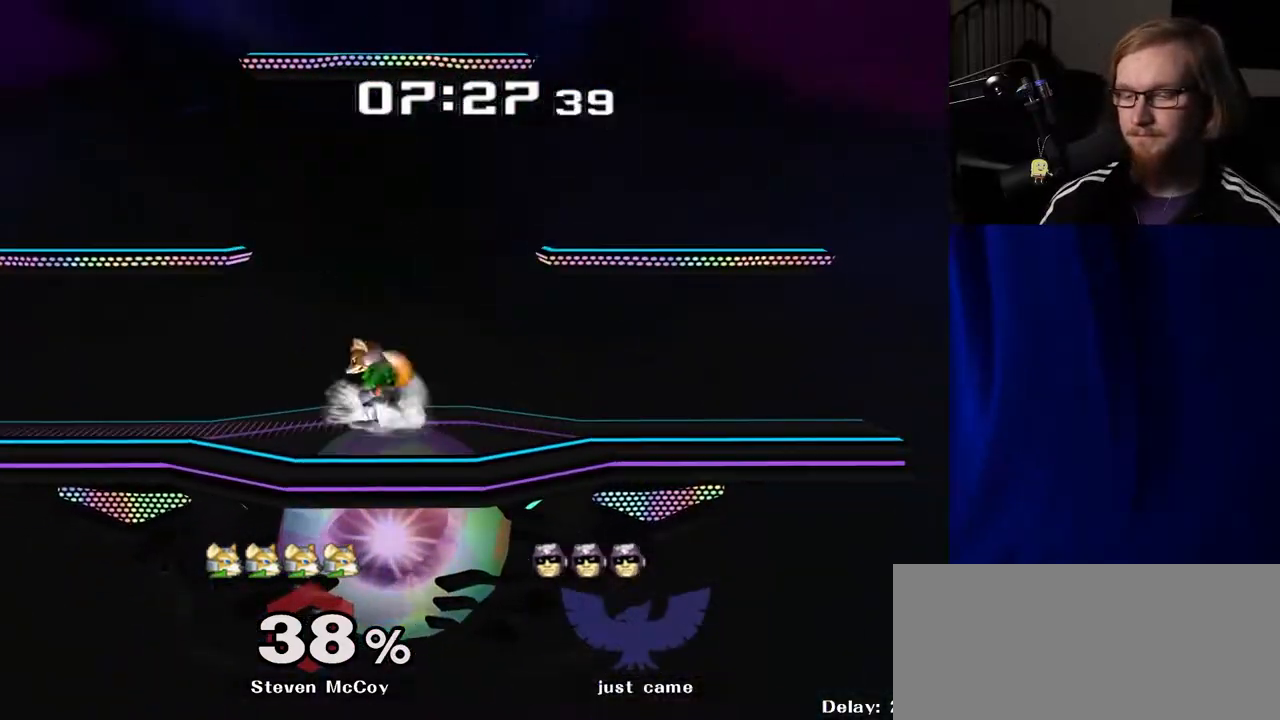
{"buttons": [], "left_stick": "center", "right_stick": "center", "events": []}
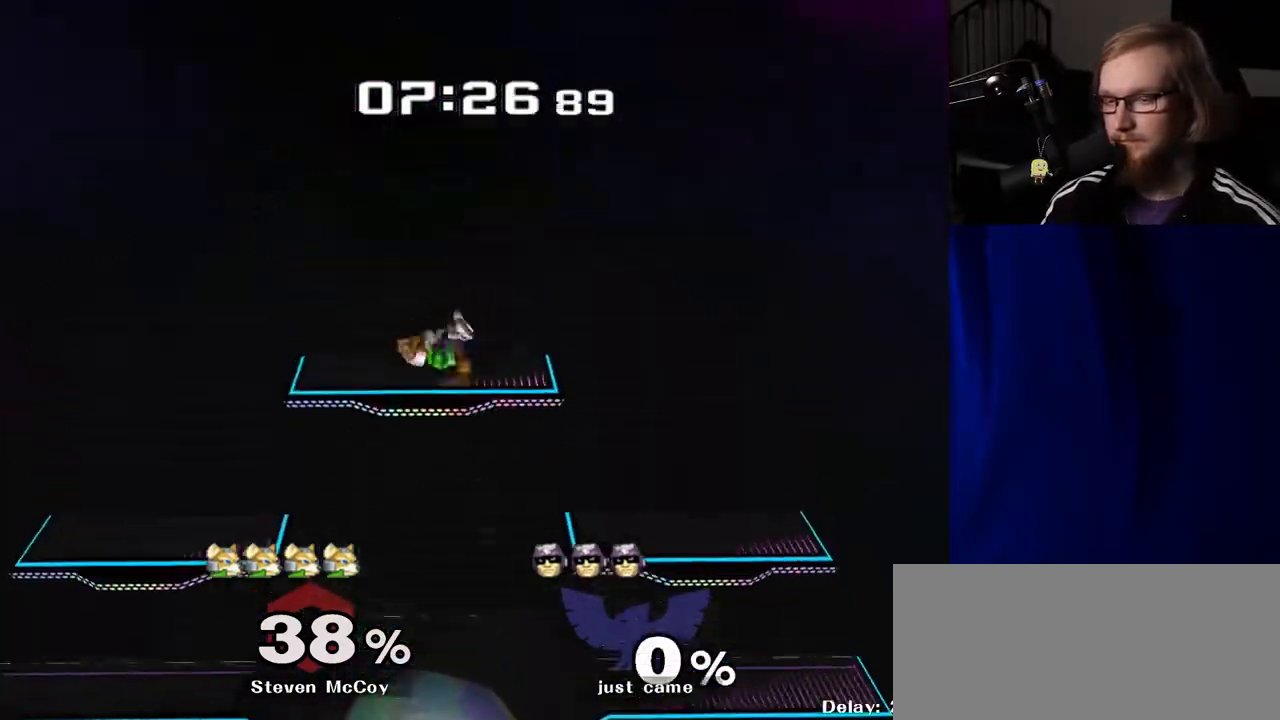
{"buttons": [], "left_stick": "center", "right_stick": "center", "events": []}
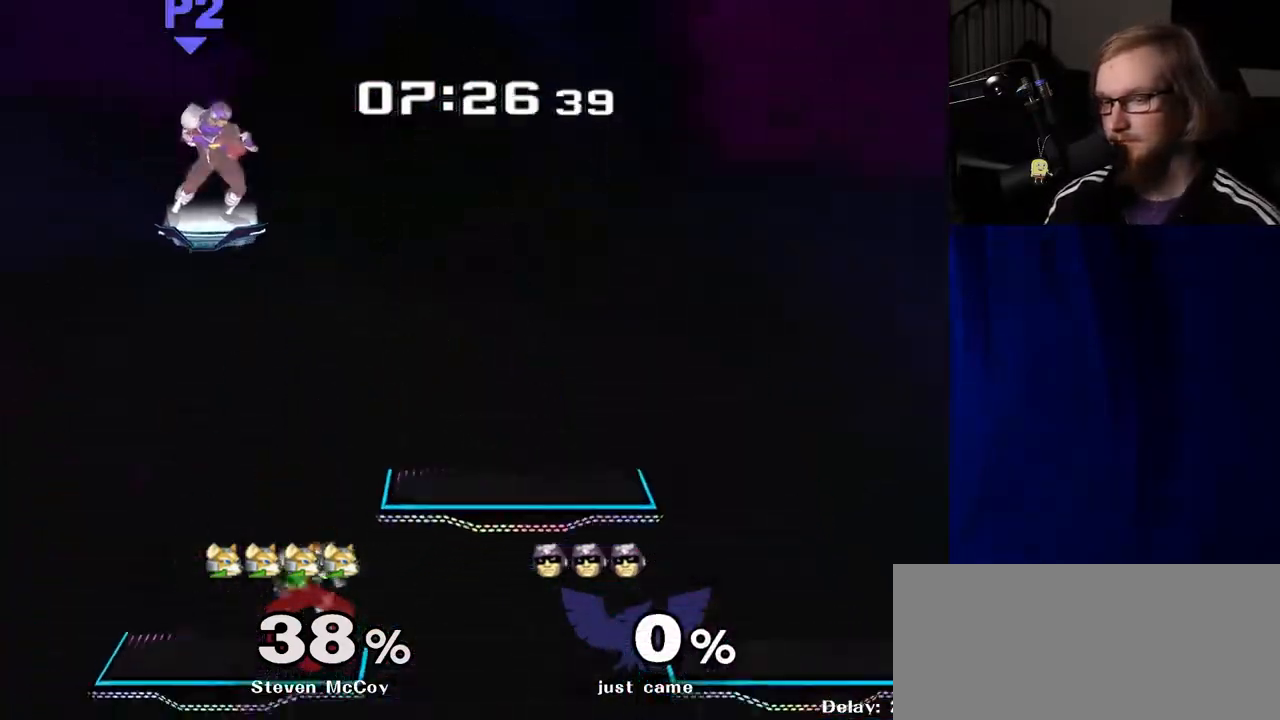
{"buttons": [], "left_stick": "center", "right_stick": "center", "events": []}
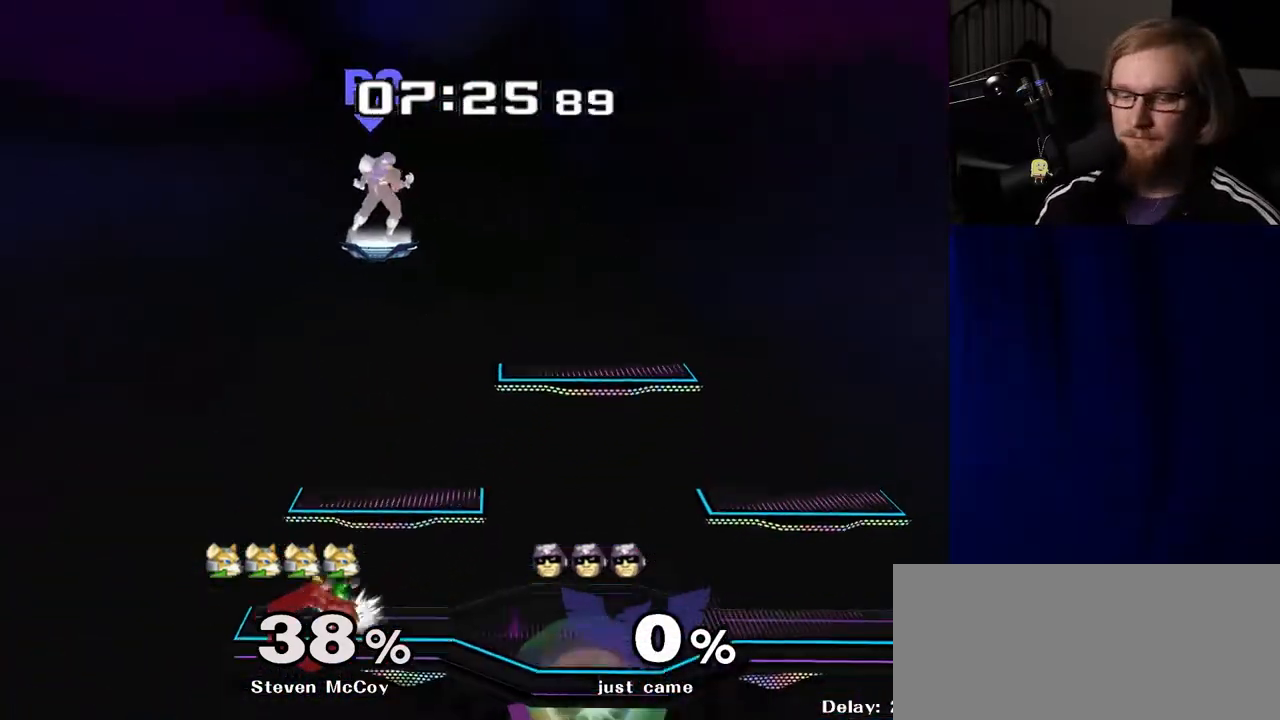
{"buttons": [], "left_stick": "down", "right_stick": "center", "events": [[150, "left_stick", "right"], [317, "left_stick", "down"]]}
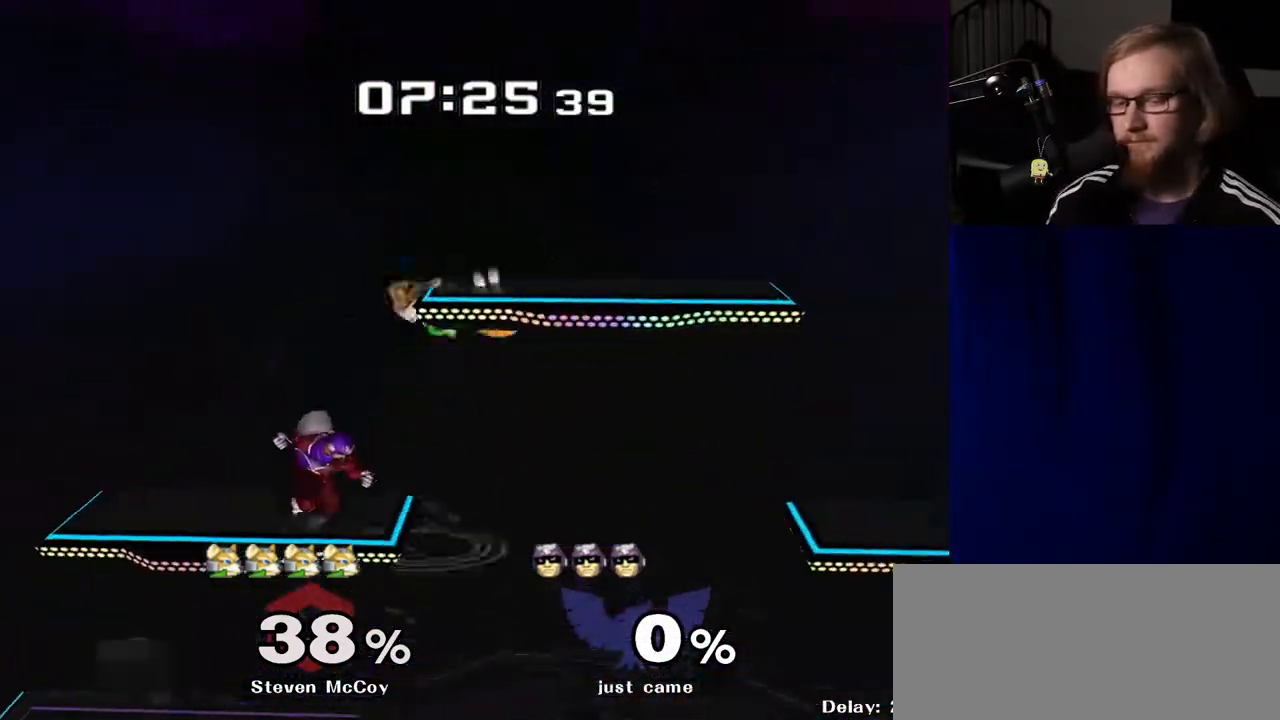
{"buttons": [], "left_stick": "left", "right_stick": "center", "events": [[167, "left_stick", "center"], [233, "left_stick", "right"], [317, "Y", "down"], [333, "Y", "up"], [350, "left_stick", "left"]]}
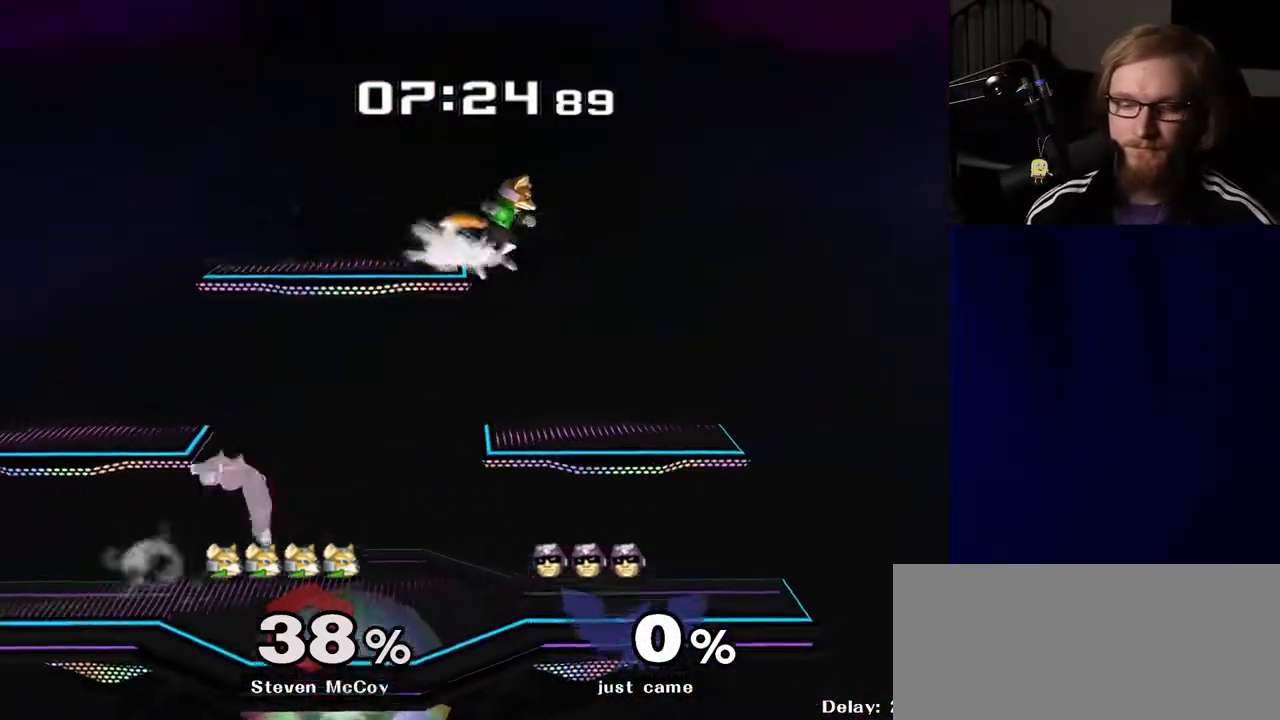
{"buttons": [], "left_stick": "right", "right_stick": "center", "events": [[33, "left_stick", "center"], [33, "right_stick", "up"], [133, "right_stick", "center"], [183, "left_stick", "down"], [233, "R1", "down"], [317, "left_stick", "center"], [350, "R1", "up"], [417, "left_stick", "right"]]}
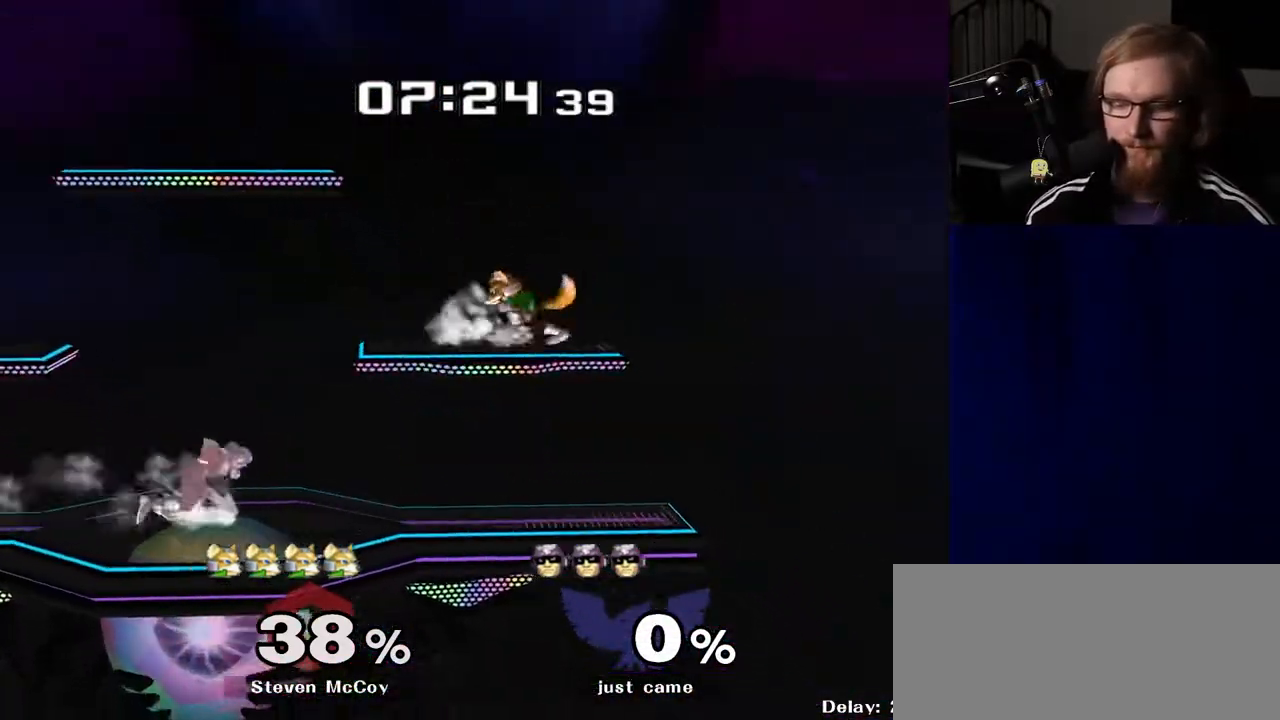
{"buttons": [], "left_stick": "right", "right_stick": "center", "events": [[33, "left_stick", "left"], [150, "left_stick", "center"], [233, "left_stick", "right"], [317, "left_stick", "up-left"], [417, "left_stick", "center"], [500, "left_stick", "right"]]}
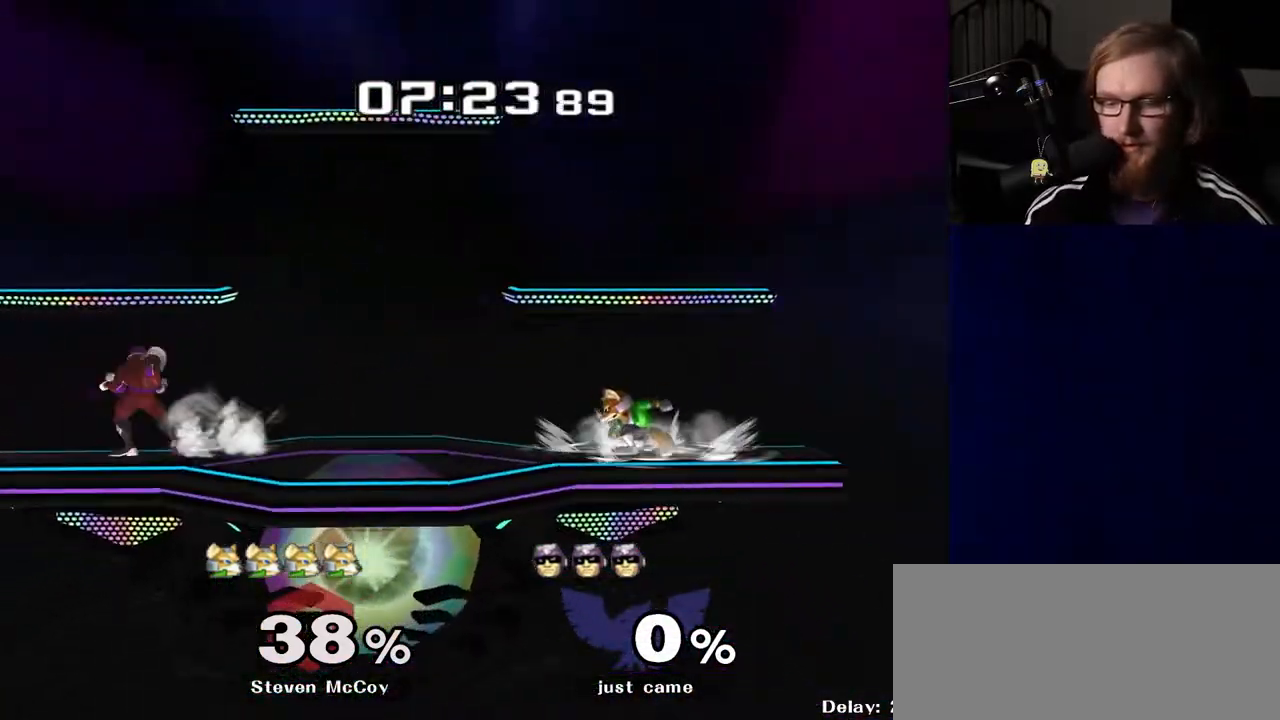
{"buttons": [], "left_stick": "down", "right_stick": "center", "events": [[100, "Y", "down"], [117, "Y", "up"], [317, "left_stick", "center"], [367, "right_stick", "up"], [467, "left_stick", "down"], [467, "right_stick", "center"]]}
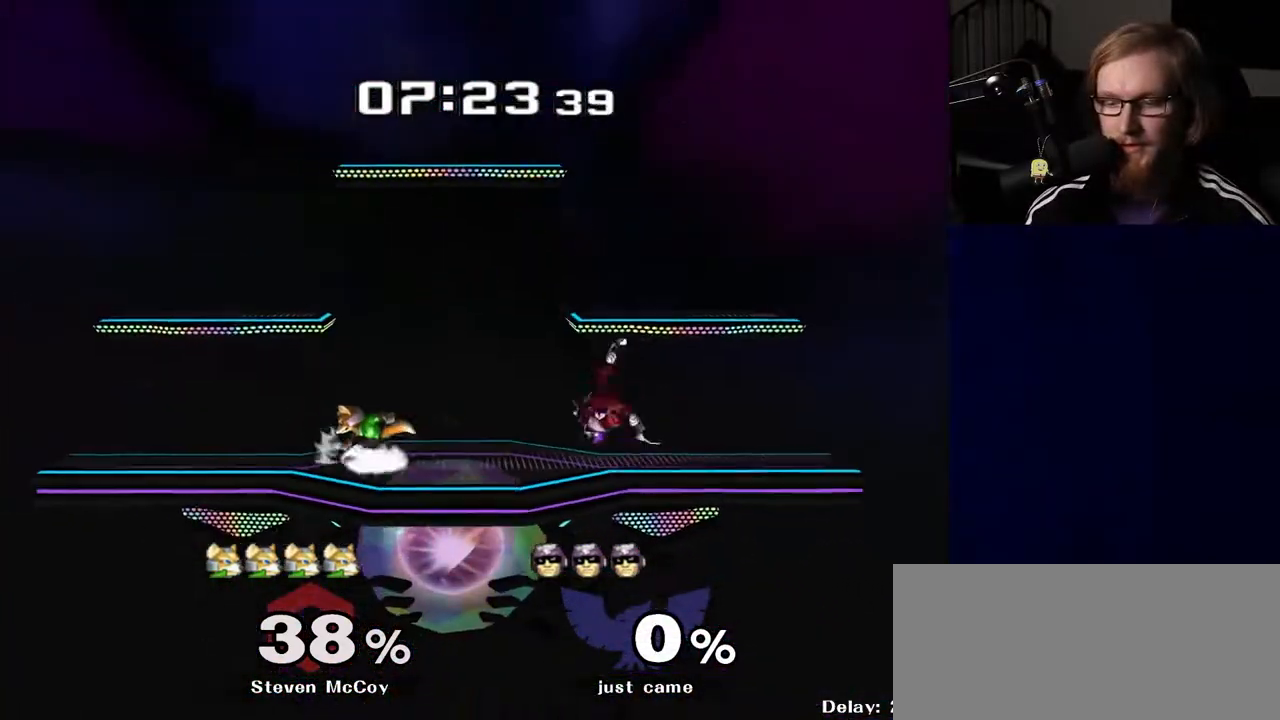
{"buttons": [], "left_stick": "left", "right_stick": "center", "events": [[17, "R1", "down"], [100, "left_stick", "center"], [133, "R1", "up"], [217, "left_stick", "left"], [317, "Y", "down"], [350, "Y", "up"], [417, "right_stick", "down"], [483, "right_stick", "center"]]}
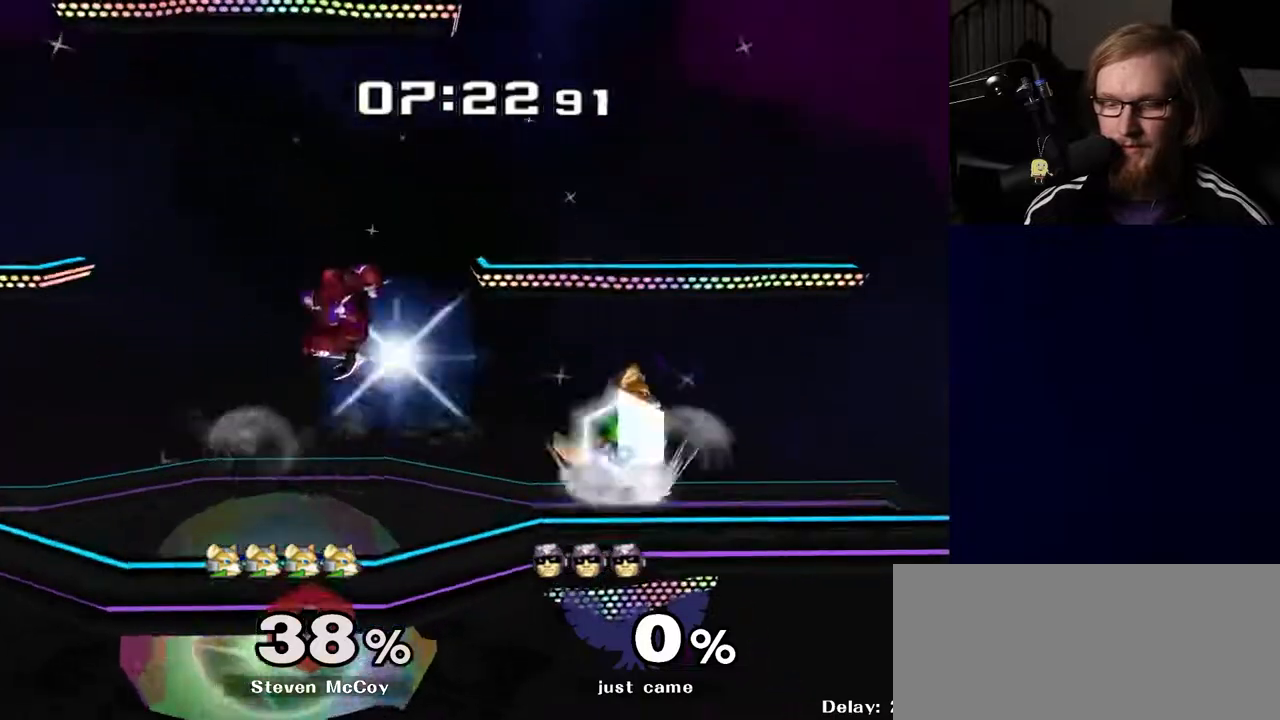
{"buttons": [], "left_stick": "left", "right_stick": "center", "events": [[117, "left_stick", "center"], [183, "R1", "down"], [183, "left_stick", "down"], [300, "R1", "up"], [300, "left_stick", "center"], [450, "left_stick", "left"]]}
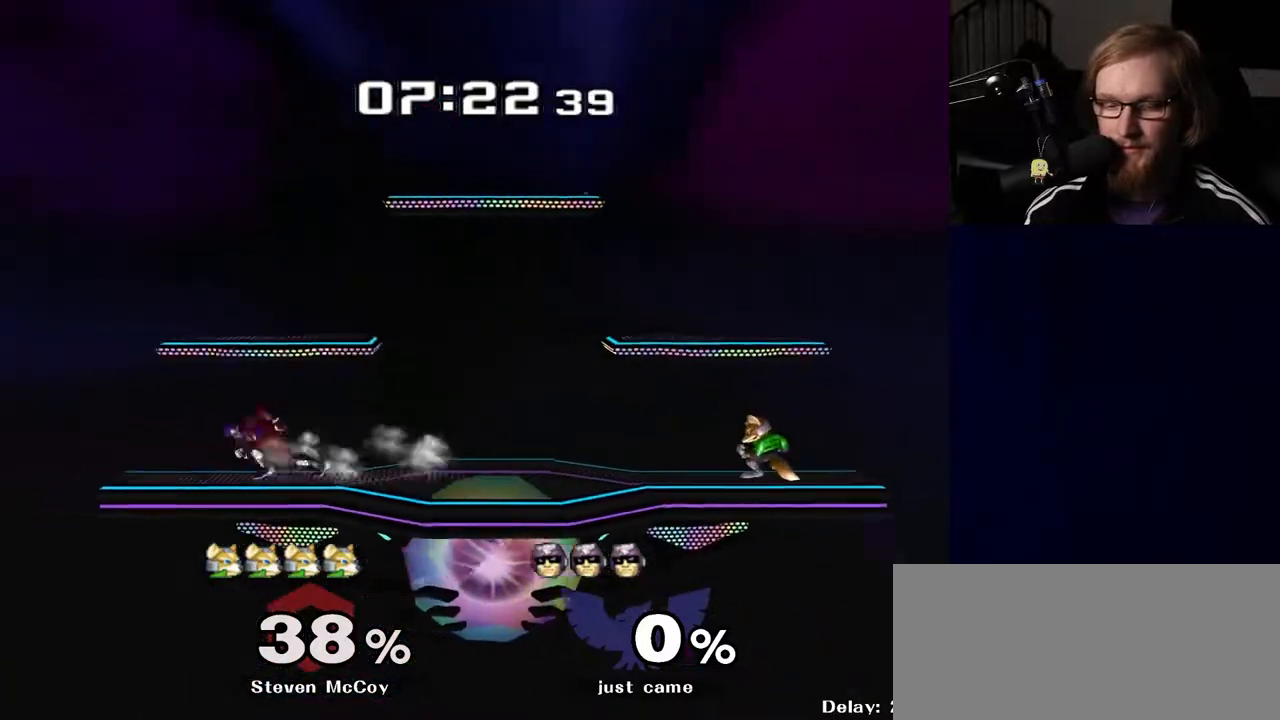
{"buttons": [], "left_stick": "right", "right_stick": "center", "events": [[50, "left_stick", "right"], [133, "Y", "down"], [167, "left_stick", "down-left"], [183, "R1", "down"], [200, "Y", "up"], [317, "left_stick", "center"], [333, "R1", "up"], [417, "left_stick", "right"]]}
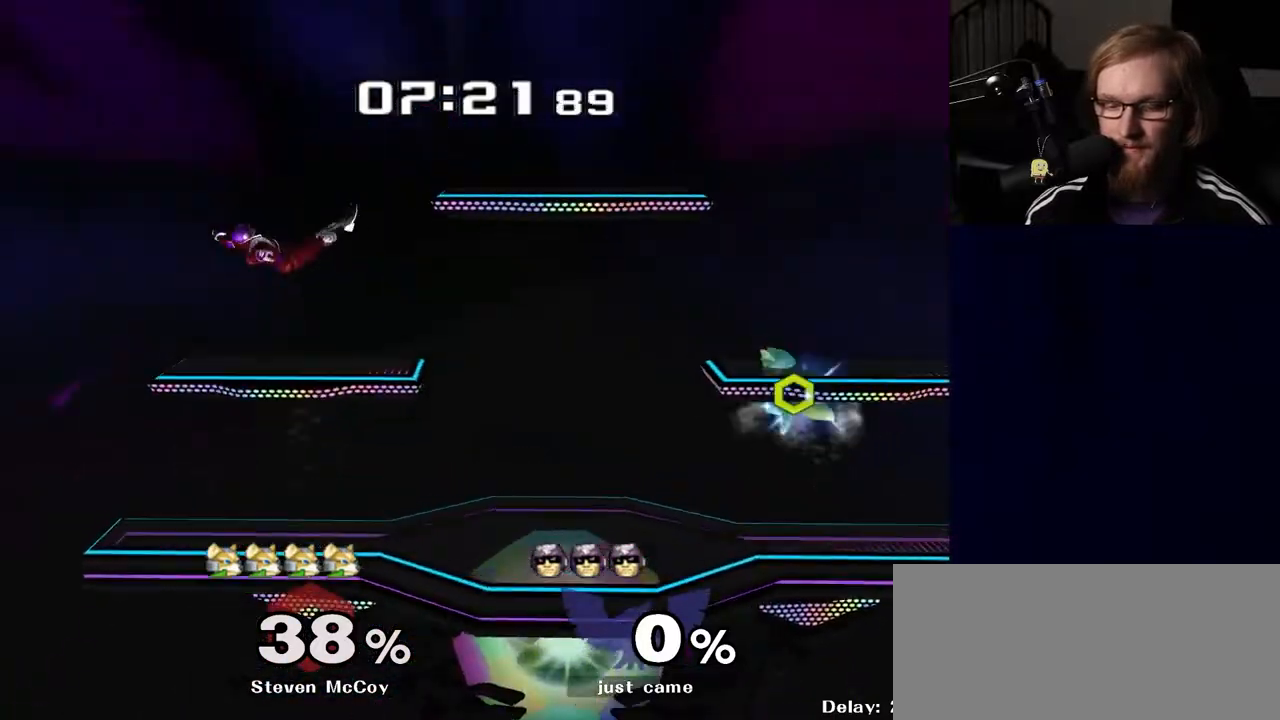
{"buttons": [], "left_stick": "left", "right_stick": "center", "events": [[183, "left_stick", "down"], [350, "left_stick", "center"], [467, "left_stick", "left"]]}